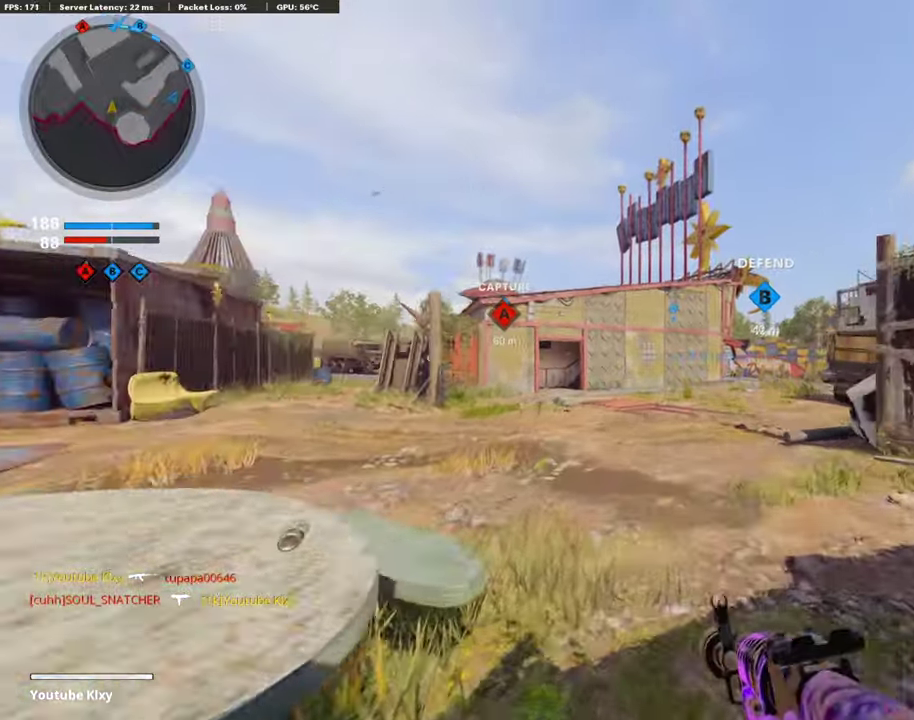
Gameplay with a controller (PlayStation layout); each line is a JSON object with the inputs held at the frame after it (dt_ms = milliseconds from this image to that frame). "events" lists button and stick changes between this image and that frame as [ms after this image, input, new state], when the widget could be followed in between. Not read: R1.
{"dt_ms": 505, "buttons": [], "left_stick": "up", "right_stick": "center", "events": [[17, "CROSS", "down"], [118, "CROSS", "up"], [168, "TRIANGLE", "down"], [202, "left_stick", "up-left"], [421, "TRIANGLE", "up"], [505, "left_stick", "up"]]}
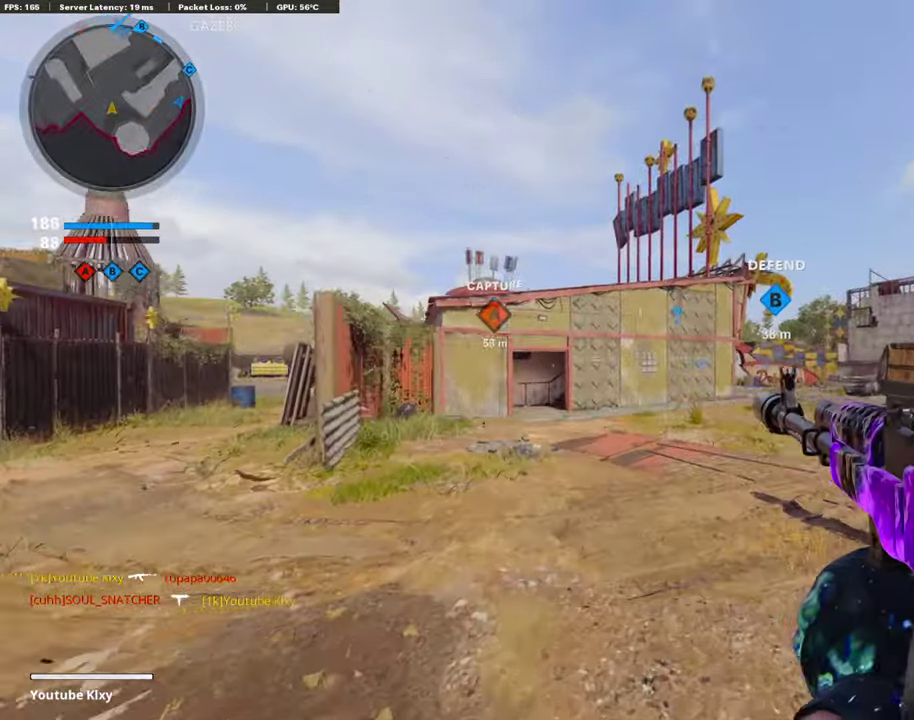
{"dt_ms": 505, "buttons": [], "left_stick": "up", "right_stick": "center", "events": [[84, "L3", "down"], [253, "TRIANGLE", "down"], [286, "L3", "up"], [354, "TRIANGLE", "up"], [387, "TRIANGLE", "down"], [505, "TRIANGLE", "up"]]}
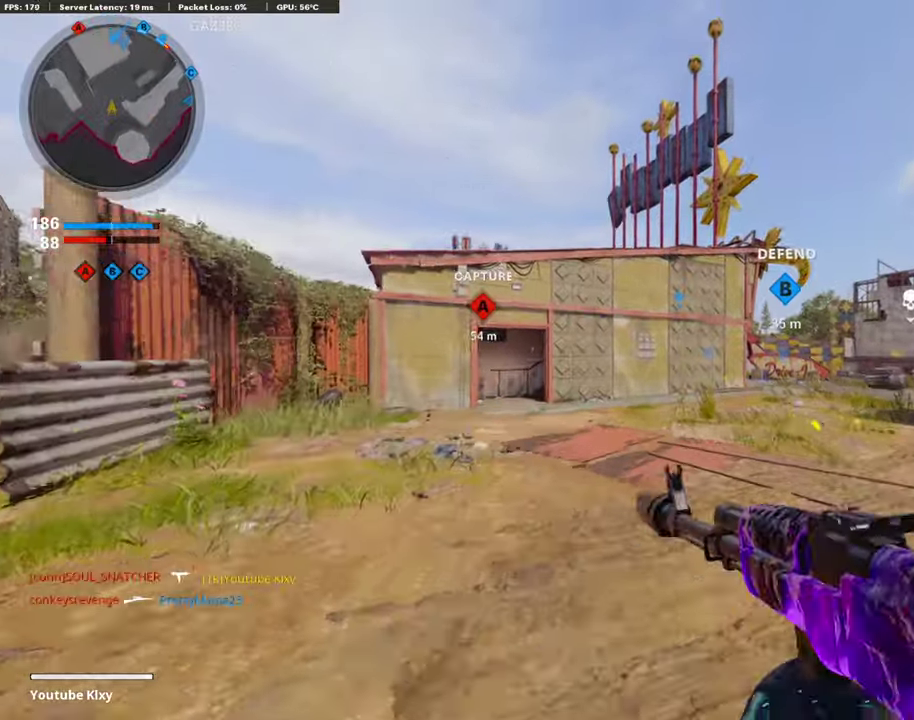
{"dt_ms": 287, "buttons": [], "left_stick": "up", "right_stick": "center", "events": []}
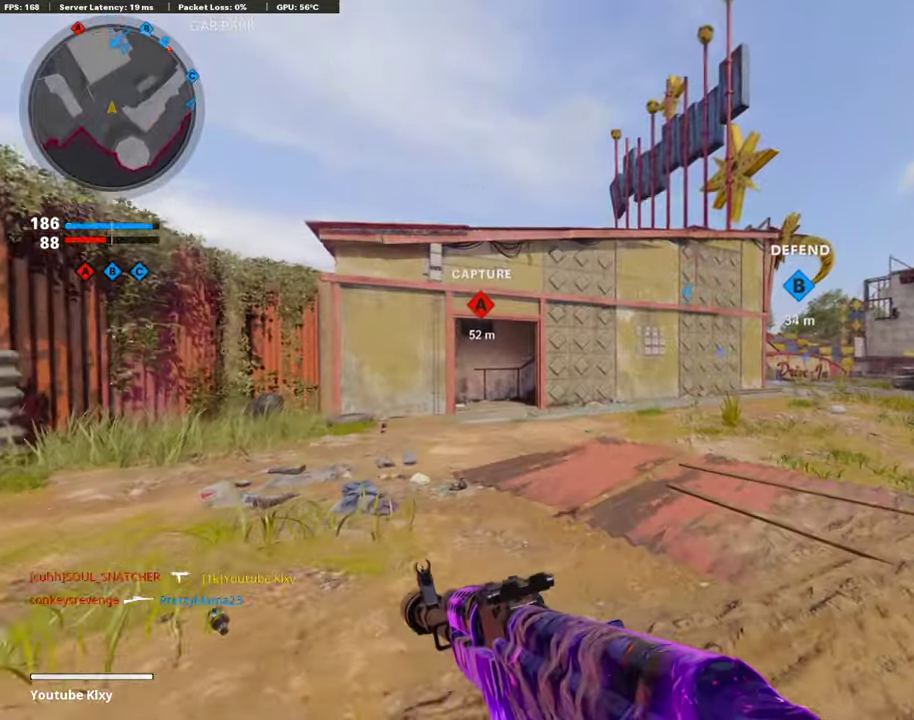
{"dt_ms": 909, "buttons": ["L1"], "left_stick": "right", "right_stick": "center", "events": [[134, "CROSS", "down"], [319, "CROSS", "up"], [319, "left_stick", "up-left"], [336, "TRIANGLE", "down"], [404, "TRIANGLE", "up"], [488, "TRIANGLE", "down"], [555, "TRIANGLE", "up"], [690, "L3", "down"], [724, "right_stick", "right"], [858, "L1", "down"], [858, "L3", "up"], [875, "right_stick", "center"], [892, "left_stick", "right"]]}
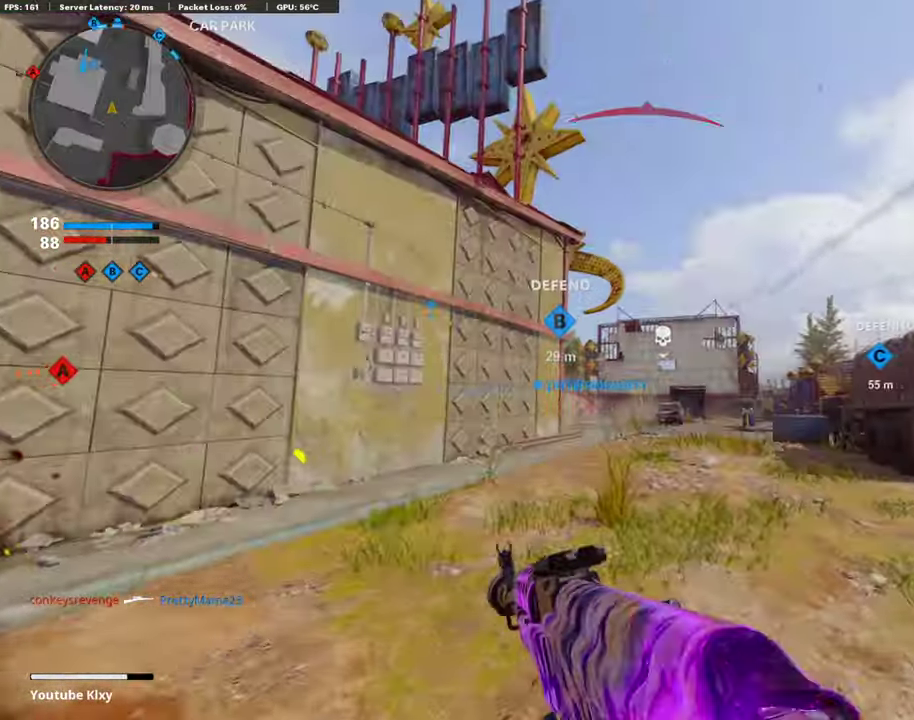
{"dt_ms": 303, "buttons": ["L1"], "left_stick": "right", "right_stick": "center", "events": [[151, "right_stick", "right"], [202, "right_stick", "center"]]}
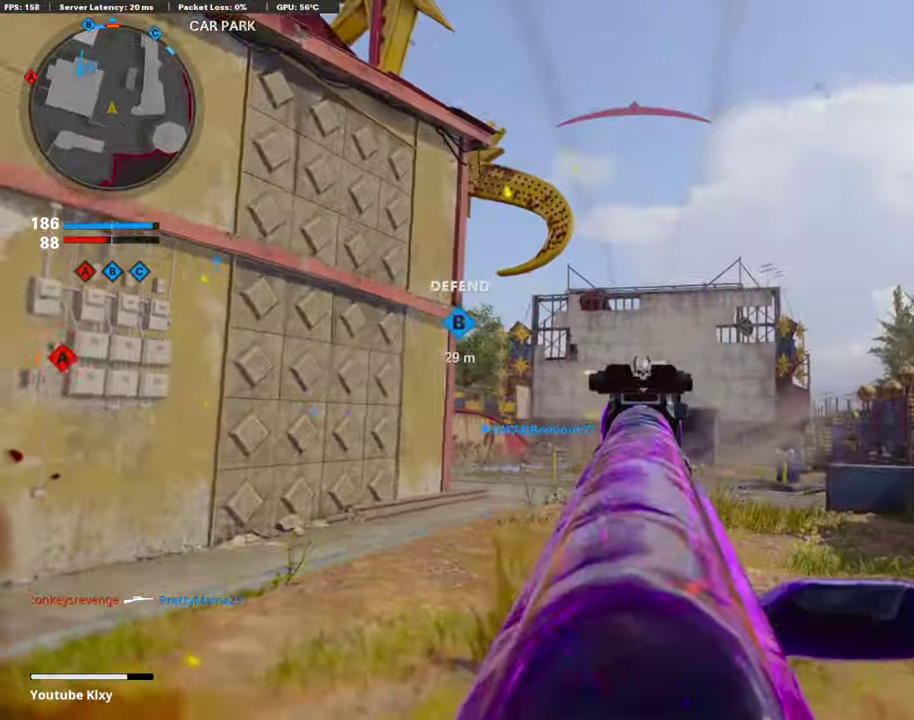
{"dt_ms": 488, "buttons": ["L1"], "left_stick": "down-left", "right_stick": "center", "events": [[67, "right_stick", "down"], [151, "right_stick", "down-right"], [286, "left_stick", "center"], [286, "right_stick", "center"], [337, "left_stick", "down-left"]]}
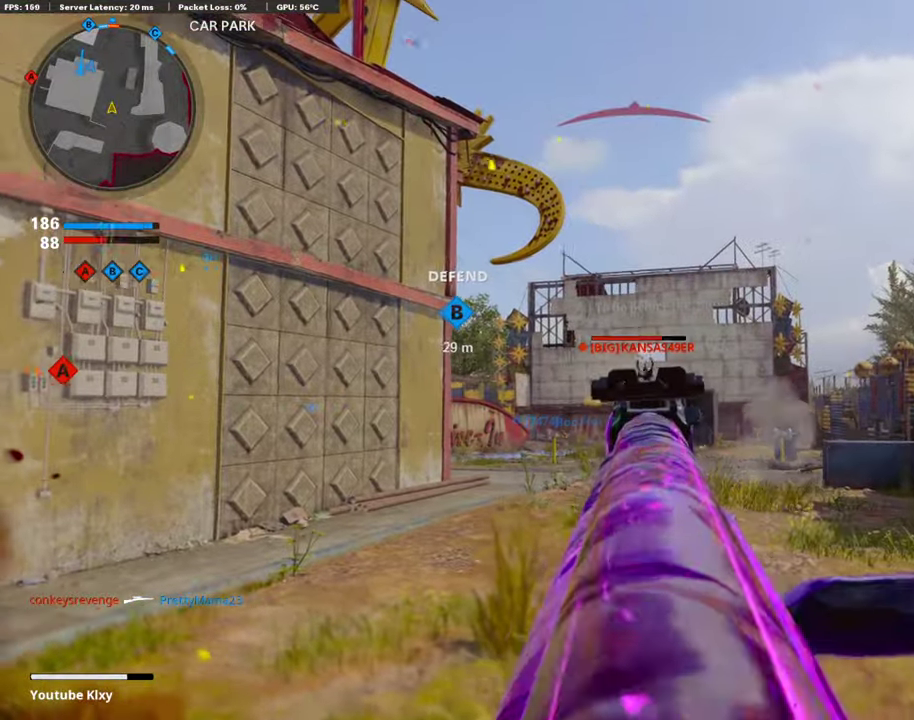
{"dt_ms": 505, "buttons": ["L1"], "left_stick": "down-left", "right_stick": "center", "events": [[152, "left_stick", "center"], [202, "left_stick", "right"], [421, "left_stick", "center"], [488, "left_stick", "down-left"]]}
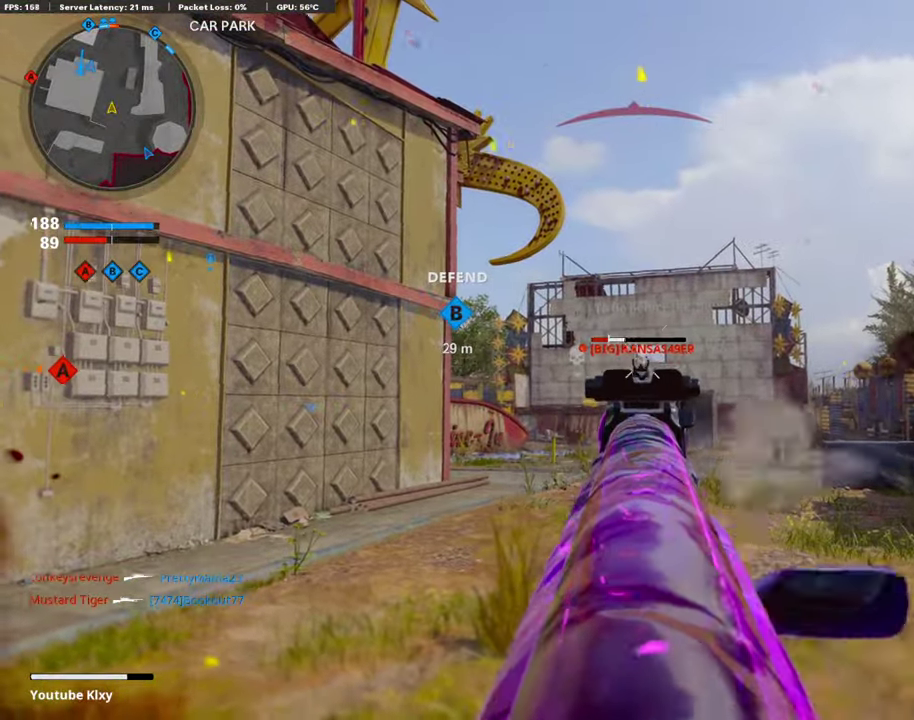
{"dt_ms": 404, "buttons": ["L1"], "left_stick": "down-left", "right_stick": "center", "events": []}